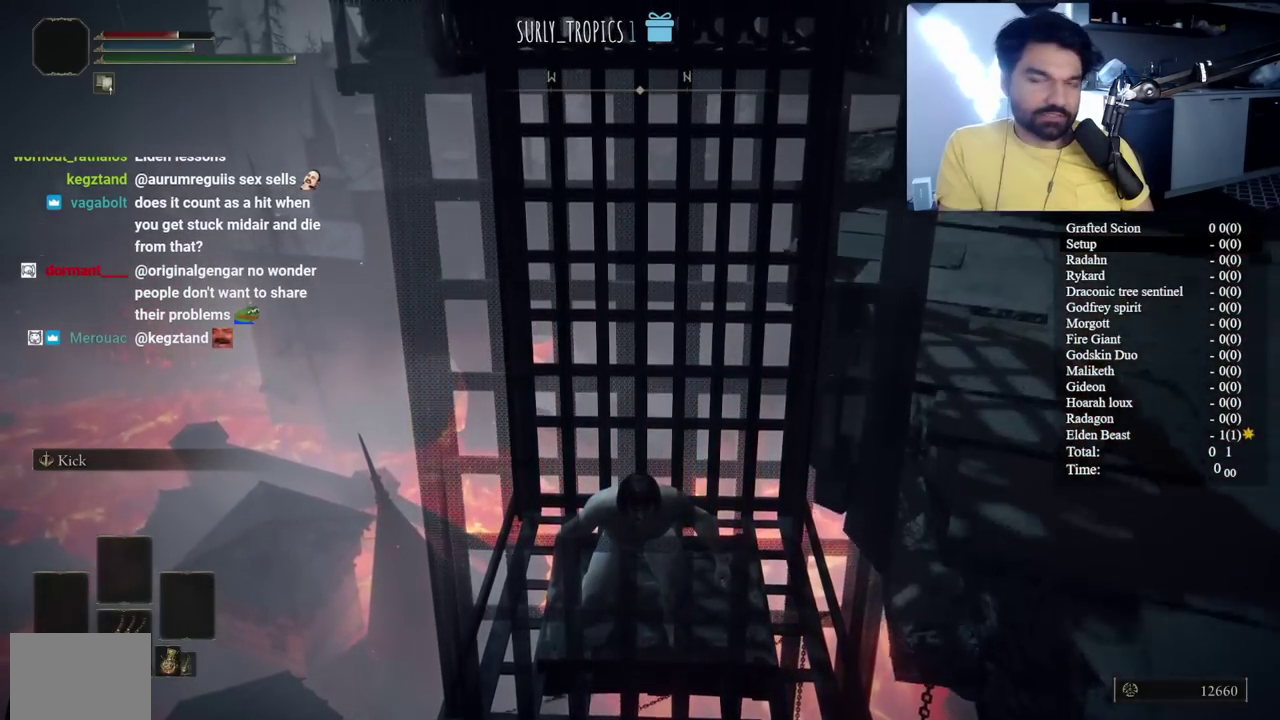
Gameplay with a controller (Xbox layout); each line is a JSON object with the inputs held at the frame after it. "events" lists button and stick changes between this image and that frame as [ms after this image, input, new state], when the widget could be followed in between.
{"buttons": [], "left_stick": "up-right", "right_stick": "right", "events": [[250, "right_stick", "right"], [433, "left_stick", "up-right"]]}
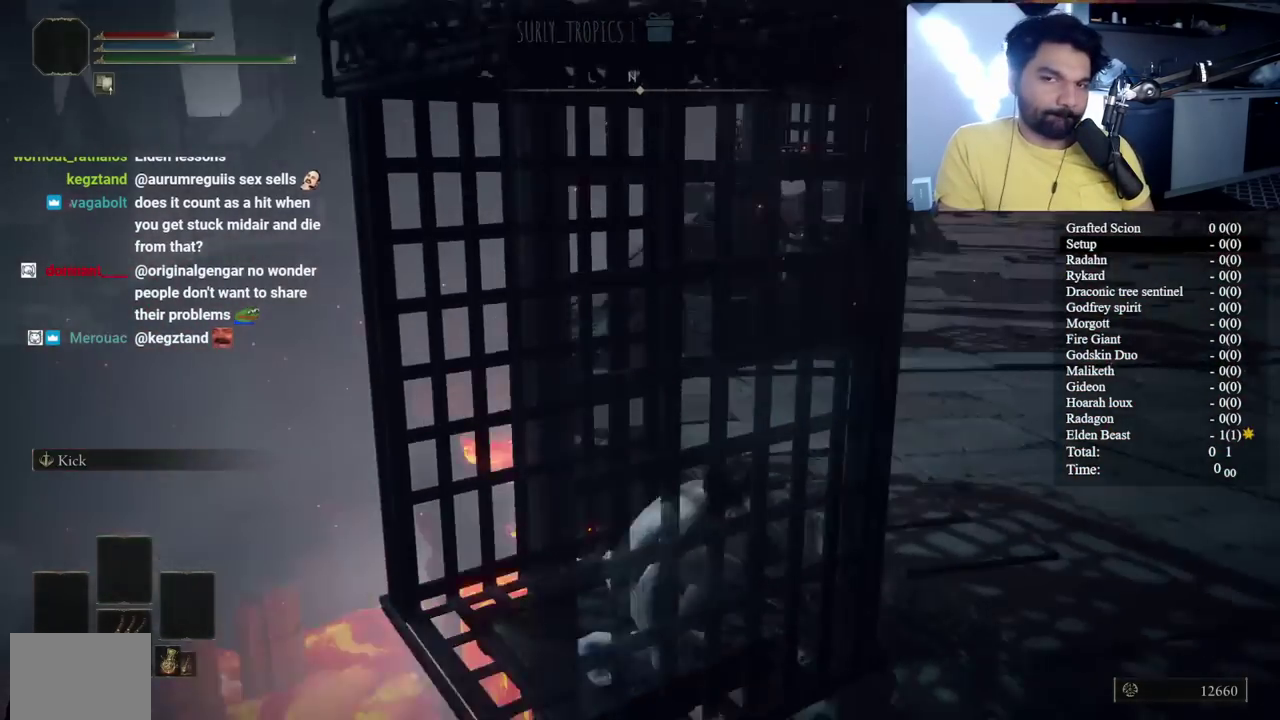
{"buttons": ["B"], "left_stick": "up", "right_stick": "right", "events": [[100, "B", "down"], [233, "left_stick", "up"], [250, "right_stick", "center"], [450, "right_stick", "right"]]}
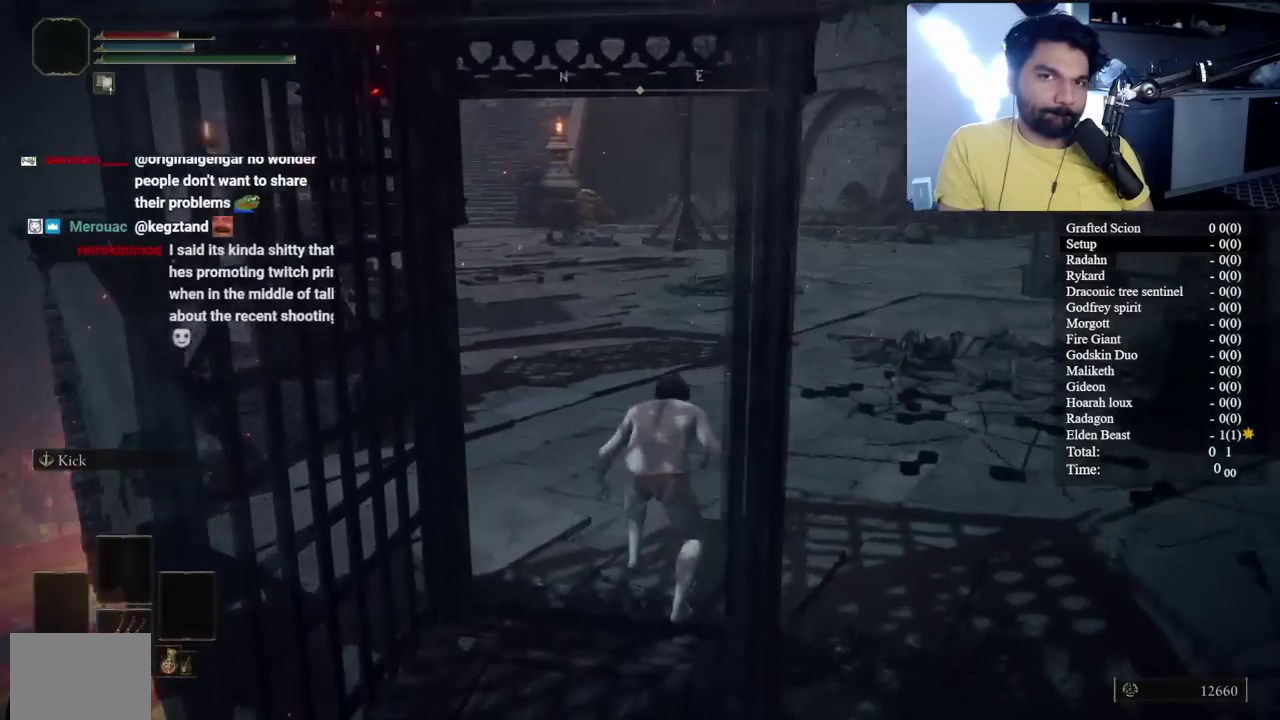
{"buttons": ["B"], "left_stick": "up", "right_stick": "right", "events": [[133, "right_stick", "center"], [383, "right_stick", "right"]]}
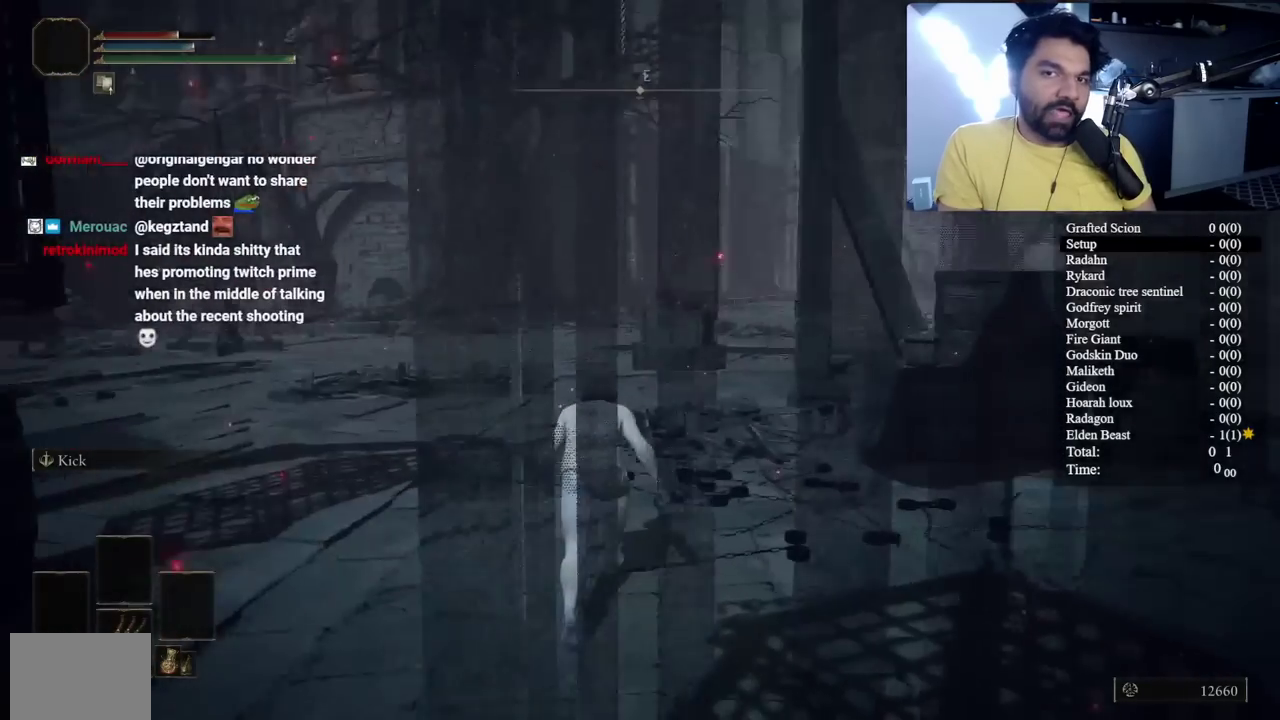
{"buttons": ["B", "L3"], "left_stick": "up", "right_stick": "center"}
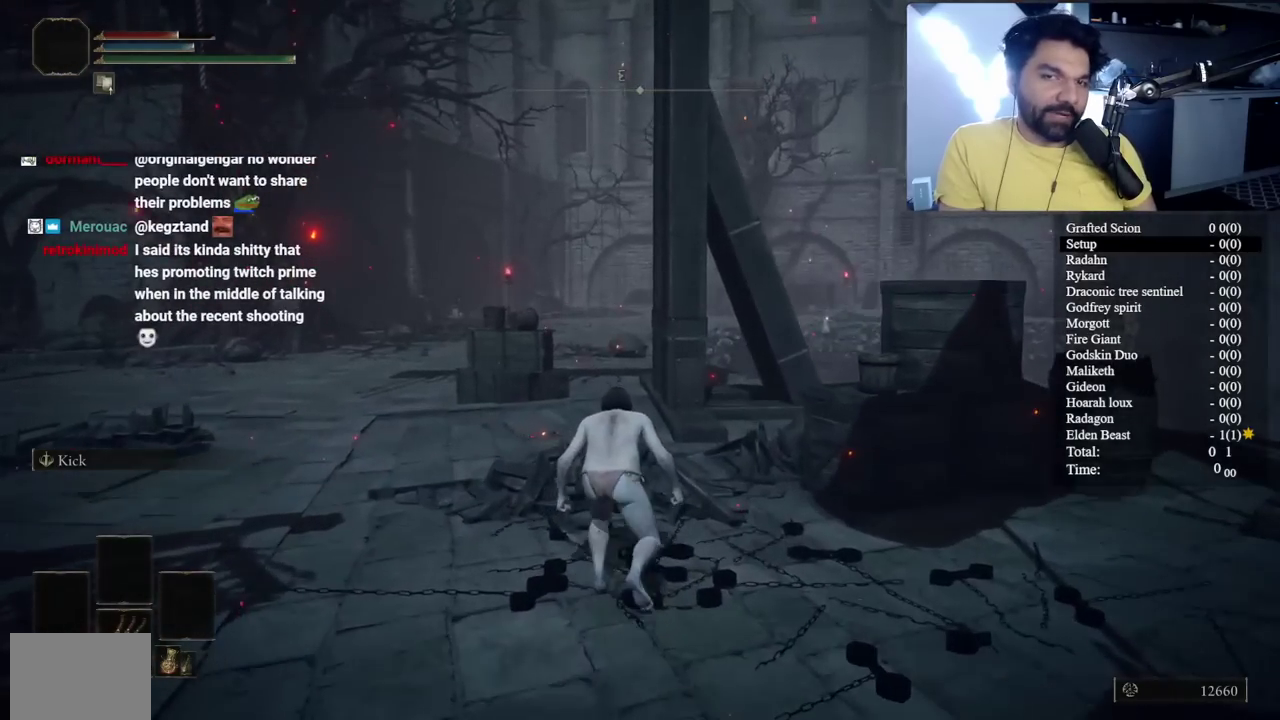
{"buttons": ["B"], "left_stick": "up", "right_stick": "center"}
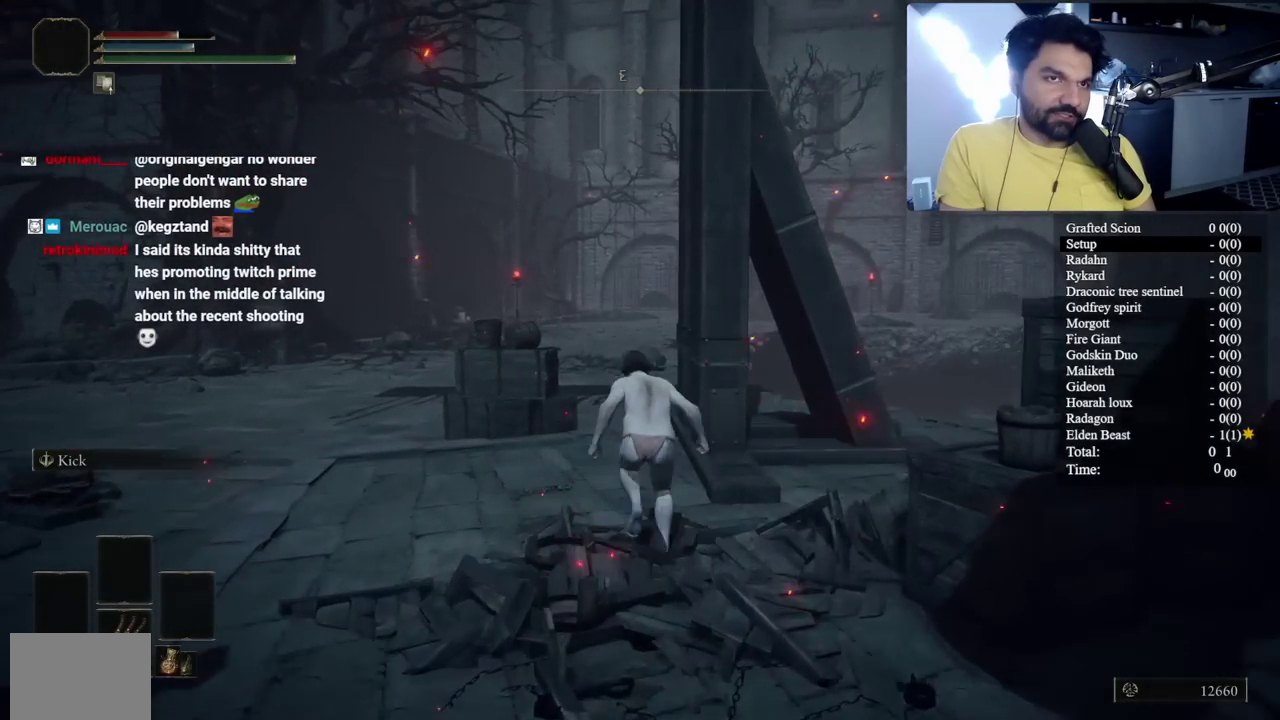
{"buttons": ["B"], "left_stick": "up", "right_stick": "center", "events": []}
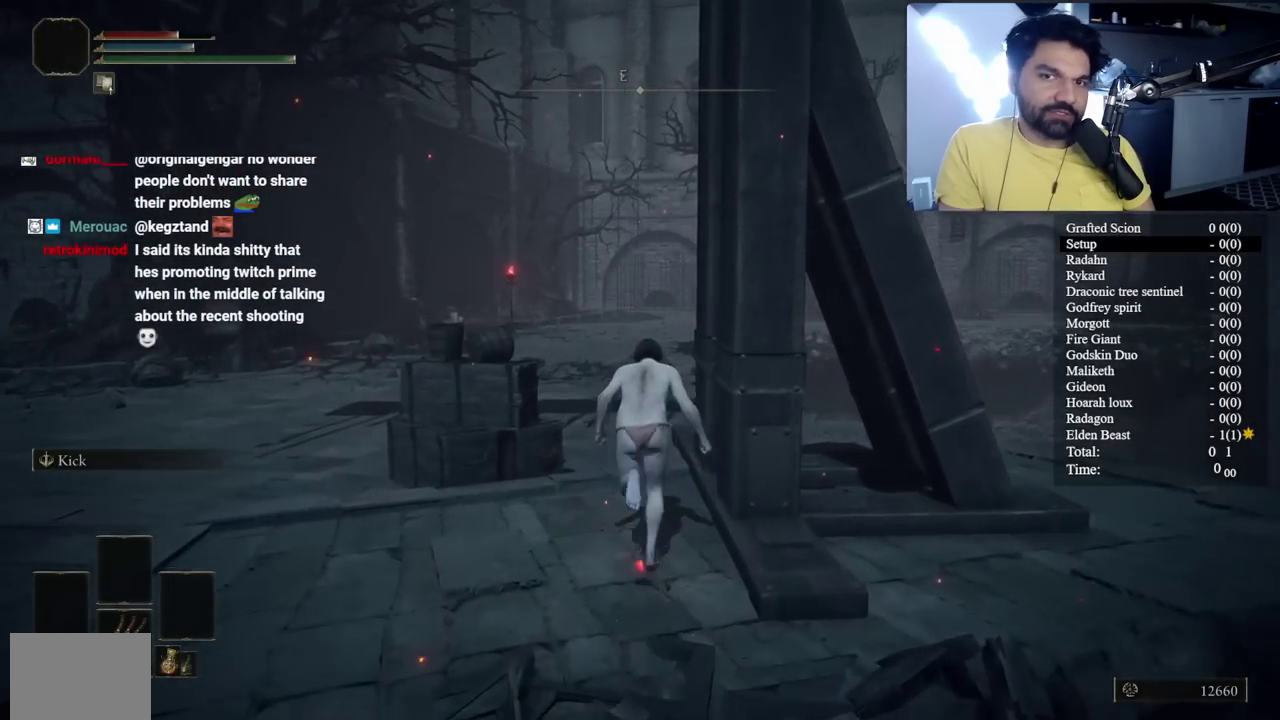
{"buttons": ["B"], "left_stick": "up", "right_stick": "center", "events": []}
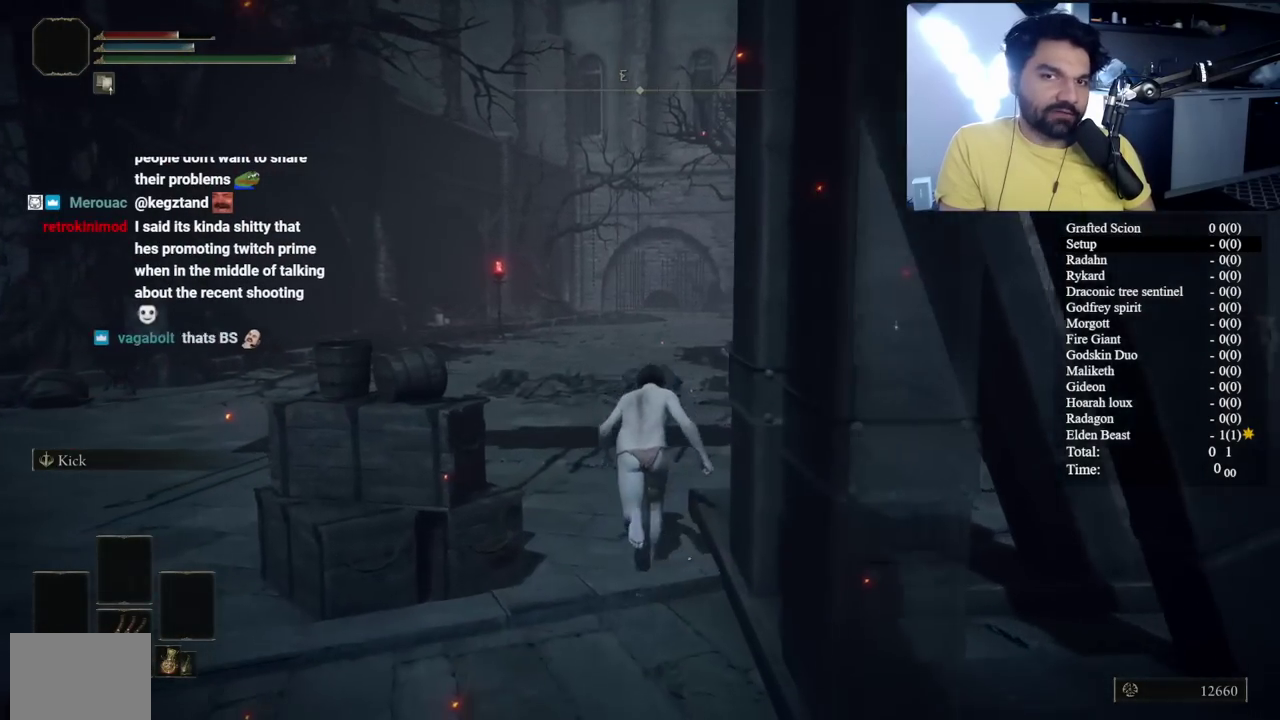
{"buttons": ["B"], "left_stick": "up", "right_stick": "center", "events": []}
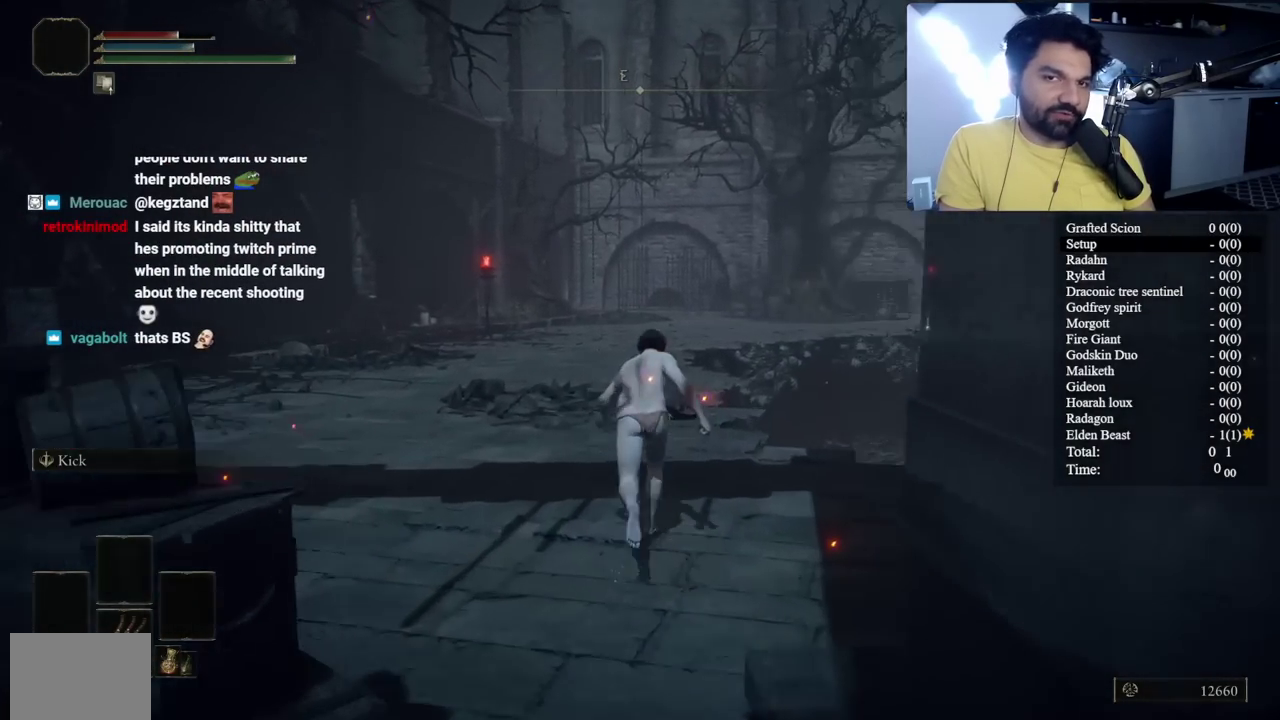
{"buttons": ["B"], "left_stick": "up", "right_stick": "center", "events": []}
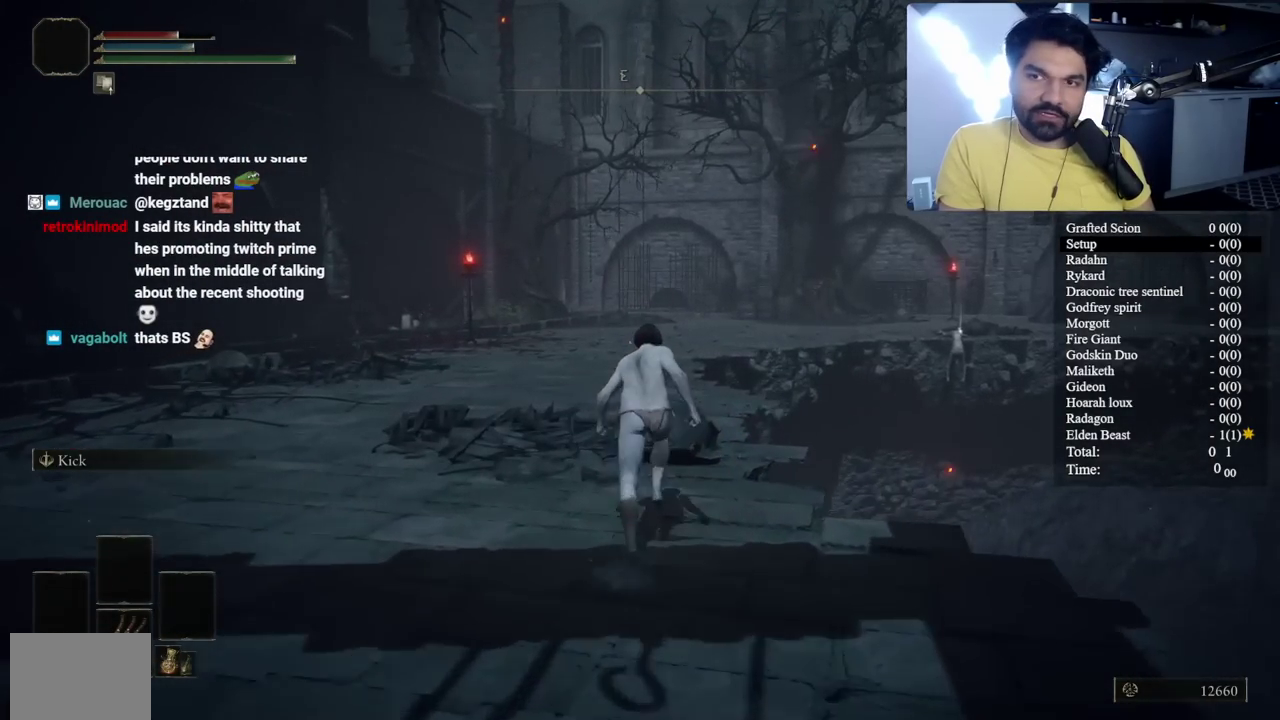
{"buttons": ["B"], "left_stick": "up", "right_stick": "center", "events": []}
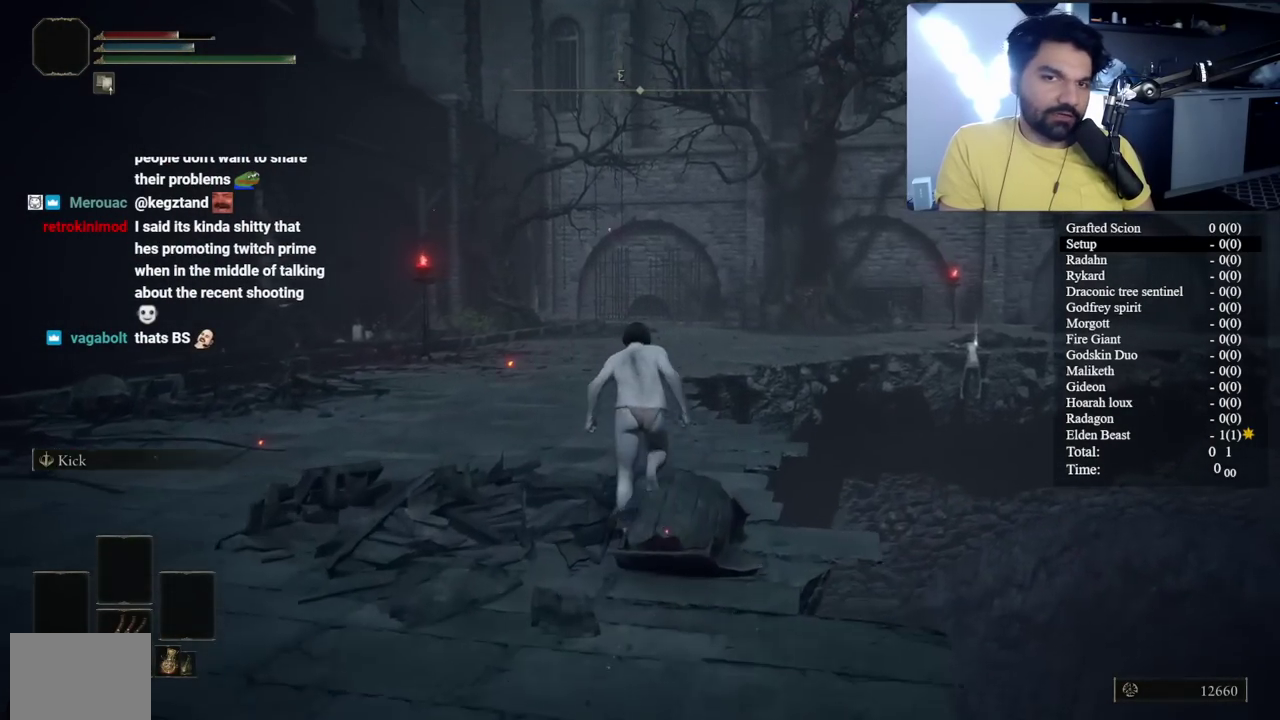
{"buttons": ["B"], "left_stick": "up", "right_stick": "center", "events": []}
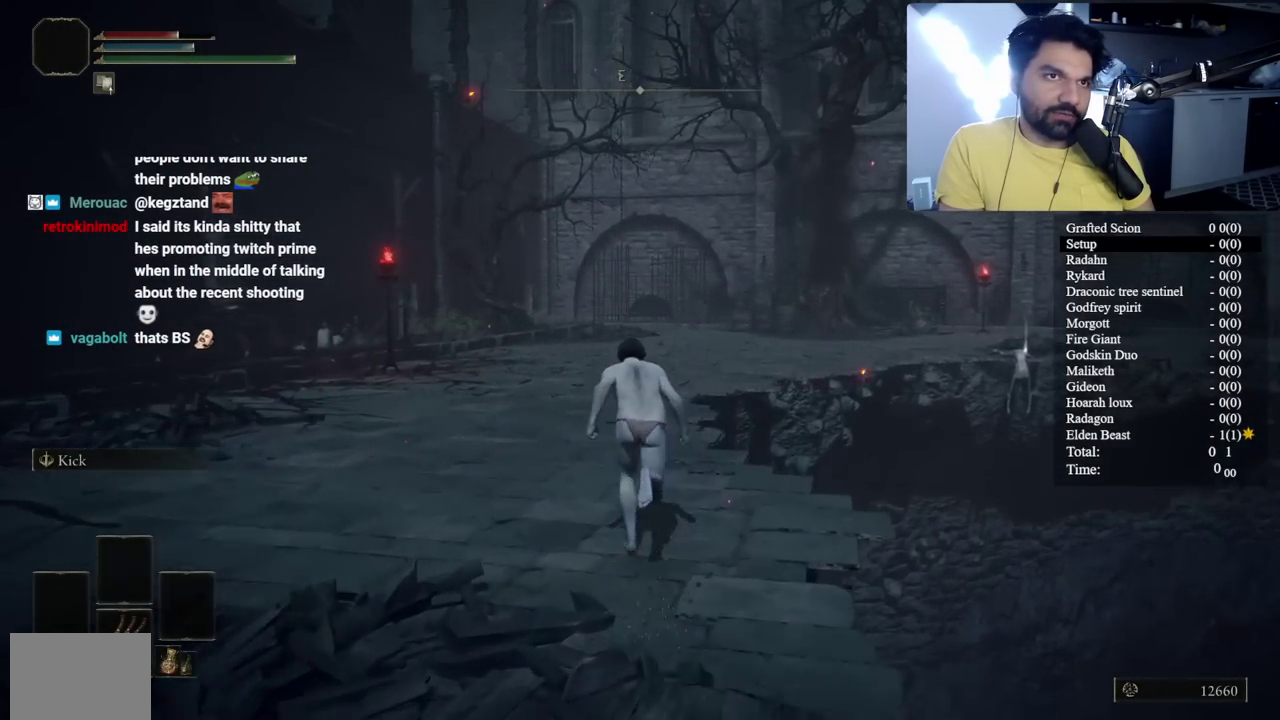
{"buttons": ["B"], "left_stick": "up", "right_stick": "center", "events": [[267, "right_stick", "down-right"], [350, "right_stick", "center"]]}
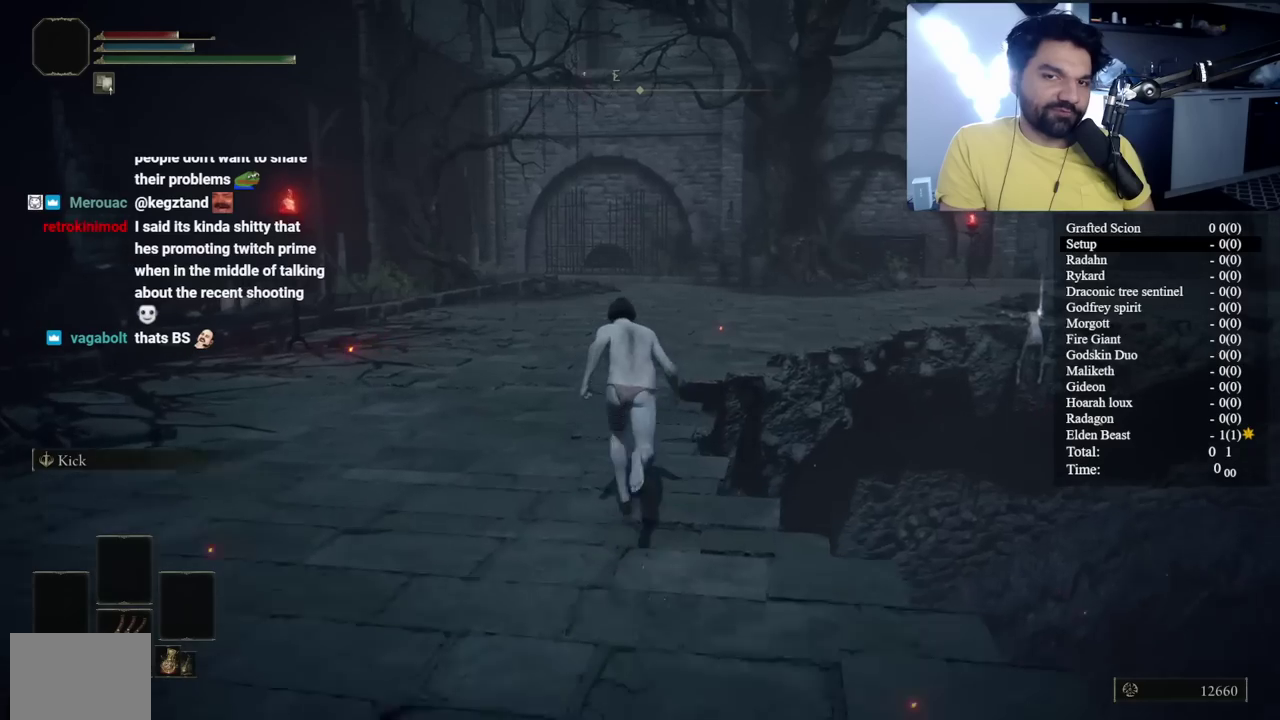
{"buttons": ["B"], "left_stick": "up", "right_stick": "center", "events": [[267, "right_stick", "down-right"], [383, "right_stick", "center"]]}
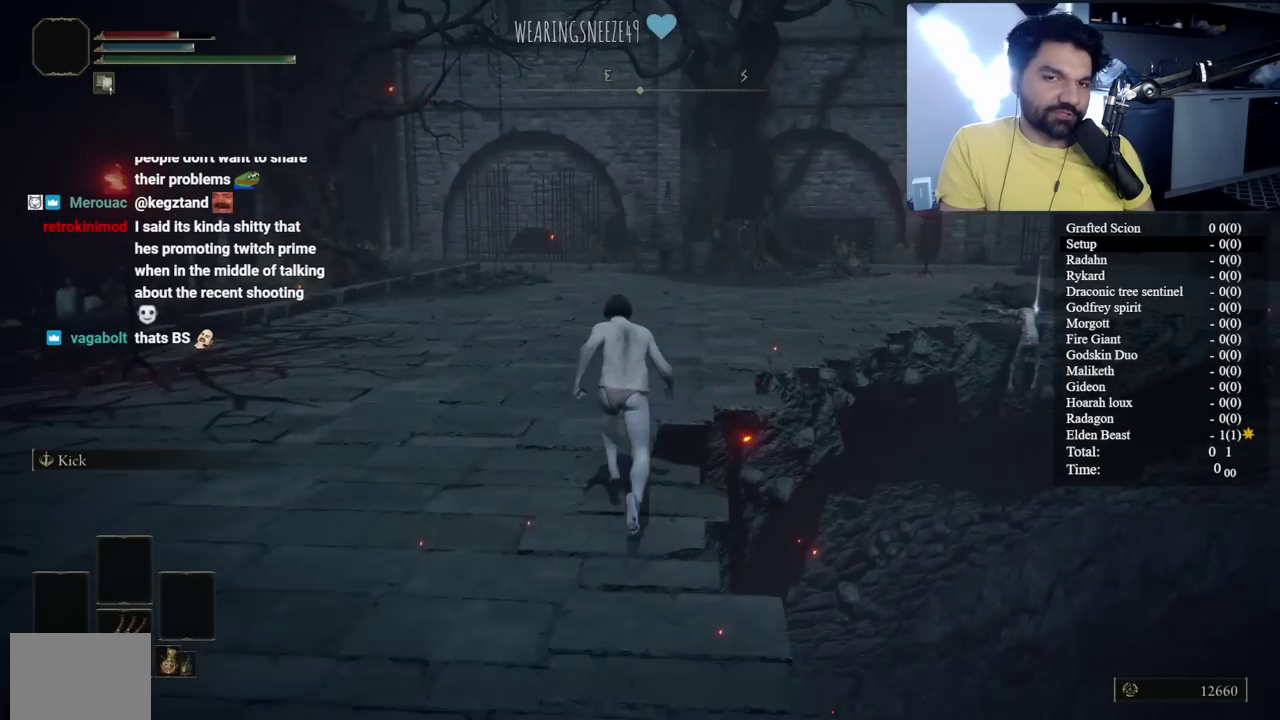
{"buttons": ["B"], "left_stick": "up", "right_stick": "center", "events": [[250, "right_stick", "down-right"], [467, "right_stick", "center"]]}
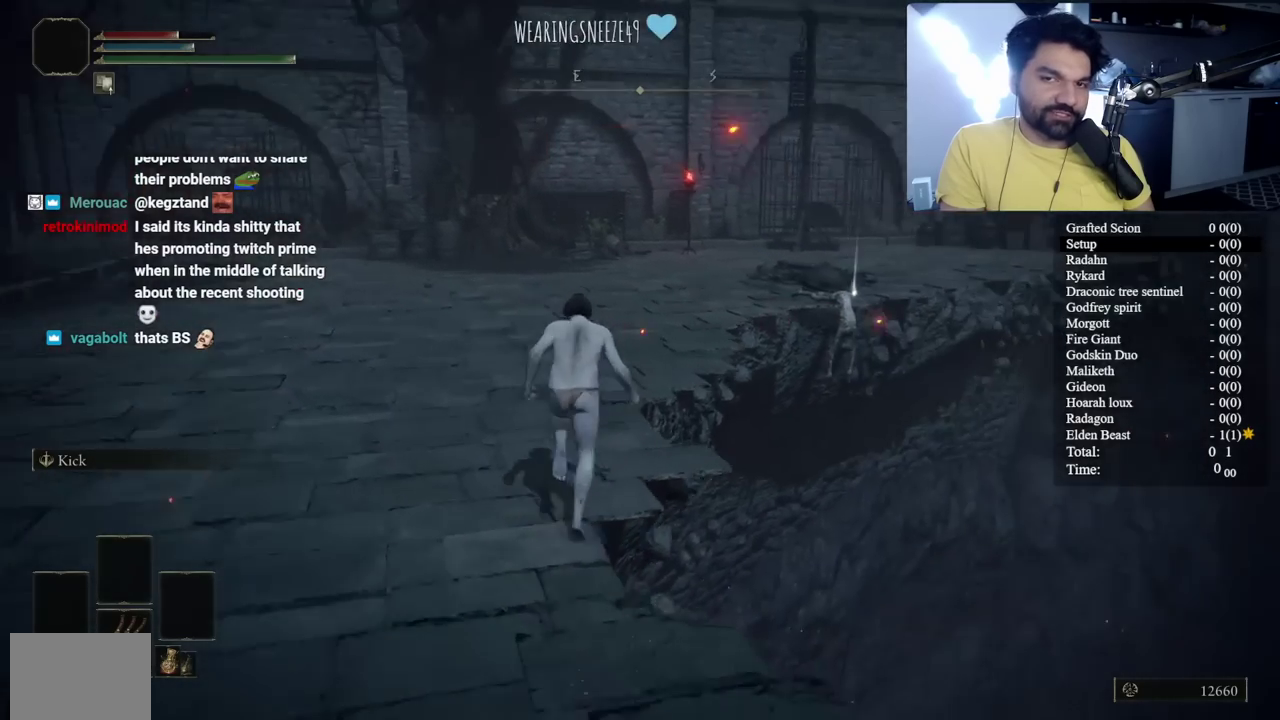
{"buttons": ["B"], "left_stick": "up", "right_stick": "center", "events": [[233, "right_stick", "down-right"], [400, "right_stick", "center"]]}
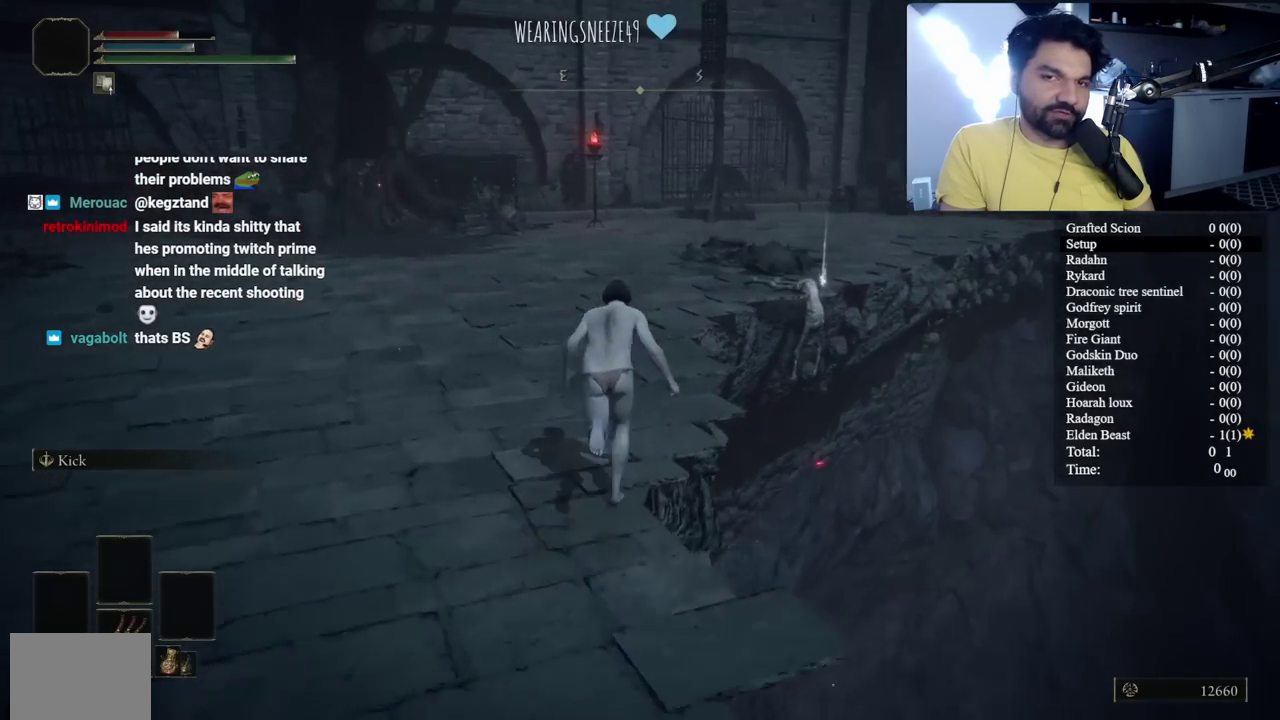
{"buttons": ["B"], "left_stick": "up", "right_stick": "center", "events": []}
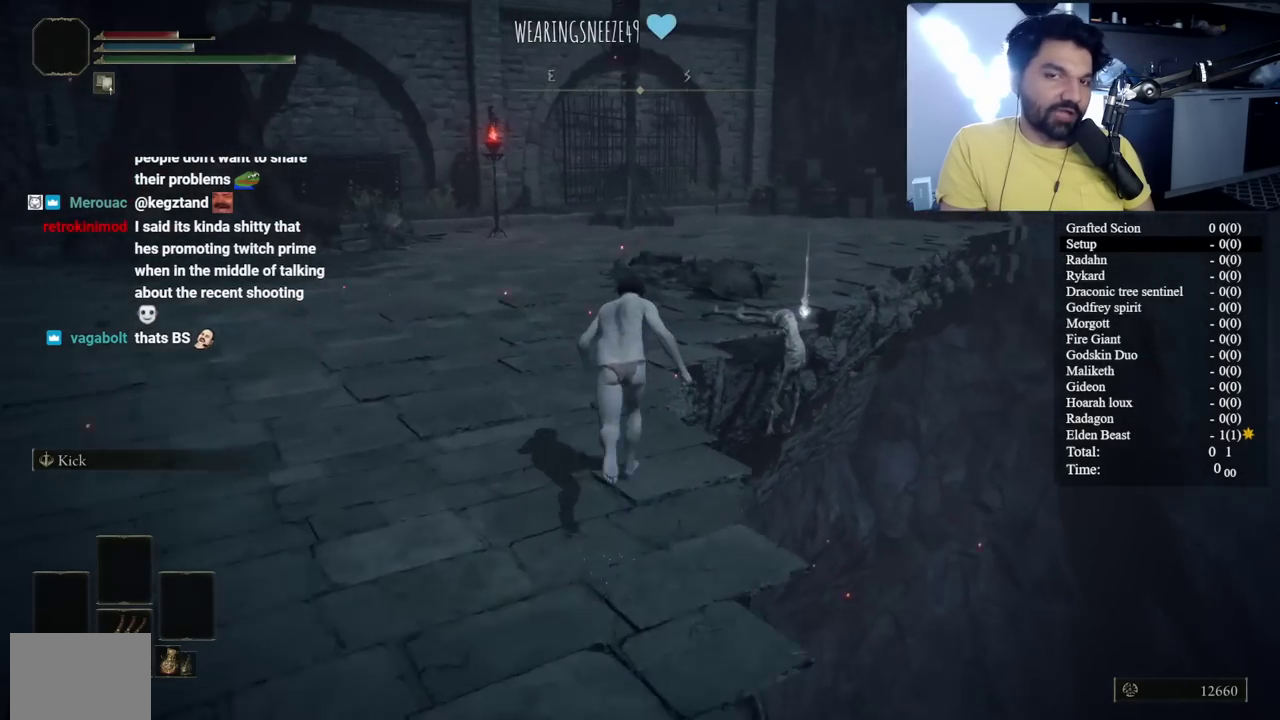
{"buttons": ["B"], "left_stick": "up", "right_stick": "center", "events": [[167, "right_stick", "down-right"], [350, "right_stick", "center"]]}
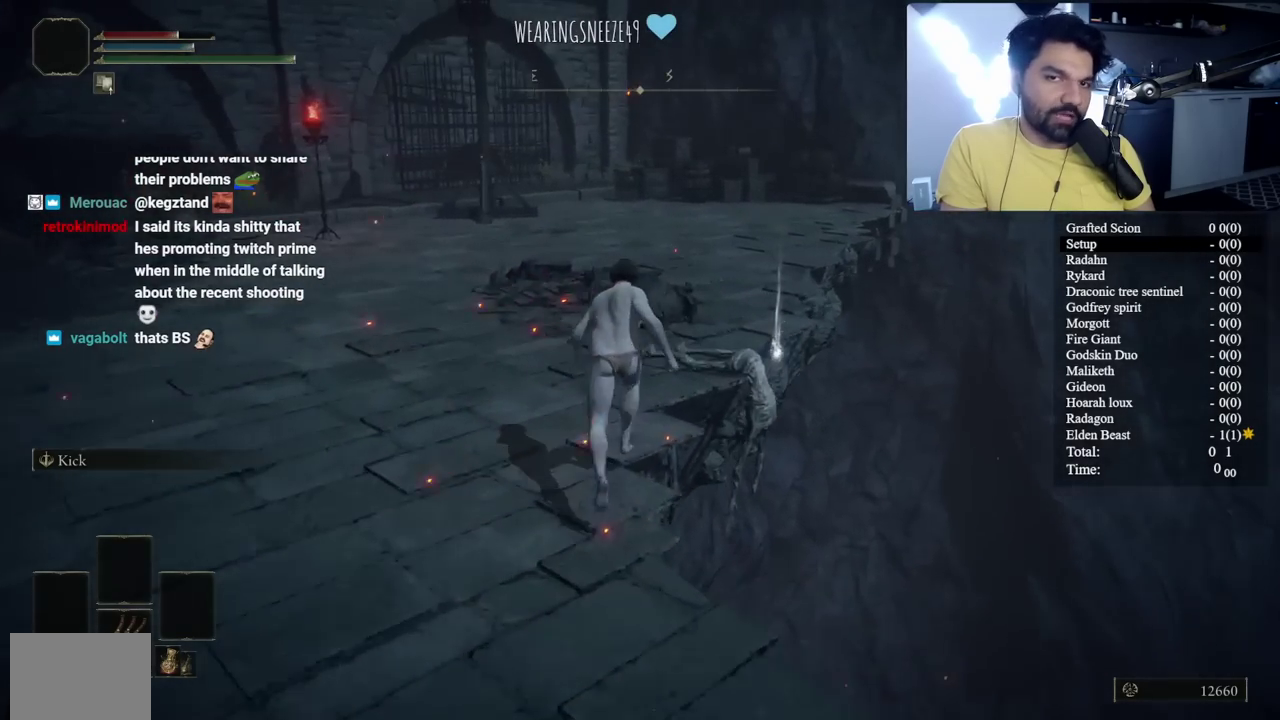
{"buttons": ["B"], "left_stick": "up", "right_stick": "center", "events": [[250, "left_stick", "up-right"], [383, "Y", "down"], [450, "left_stick", "up"], [483, "Y", "up"]]}
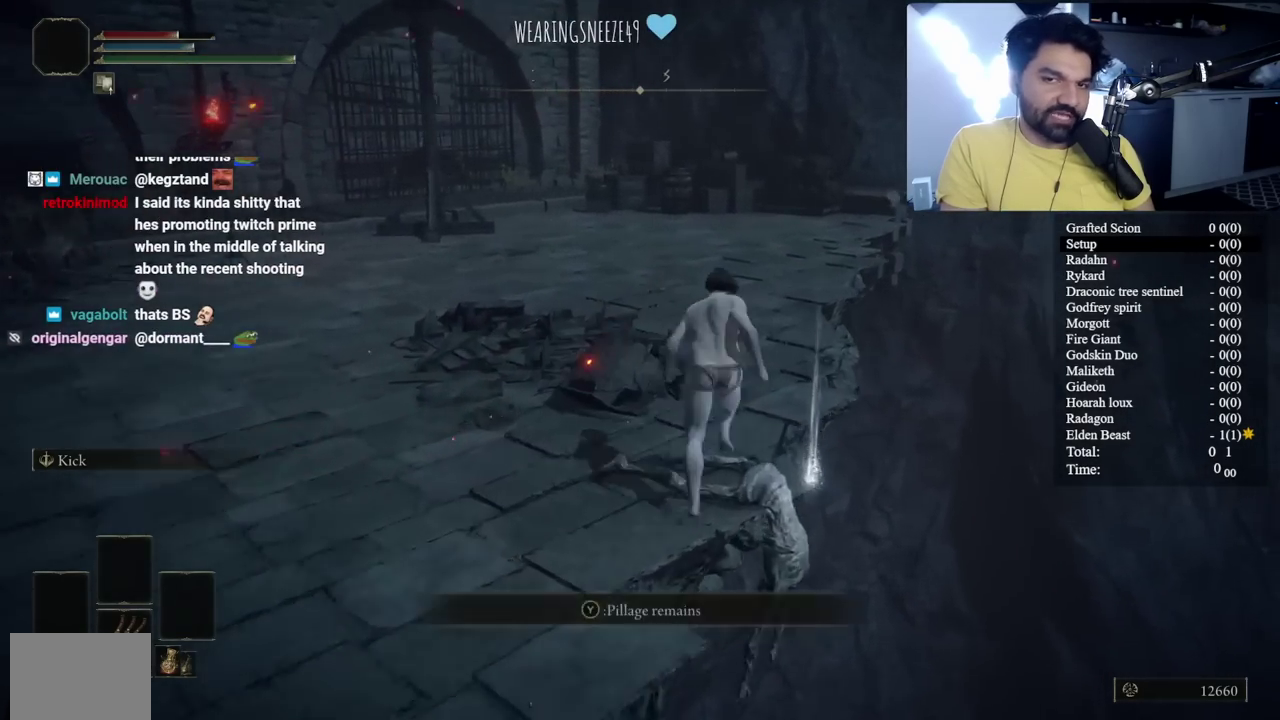
{"buttons": ["B"], "left_stick": "down-left", "right_stick": "down-left", "events": [[17, "left_stick", "up-left"], [83, "Y", "down"], [100, "left_stick", "down-left"], [200, "Y", "up"], [383, "right_stick", "down-left"]]}
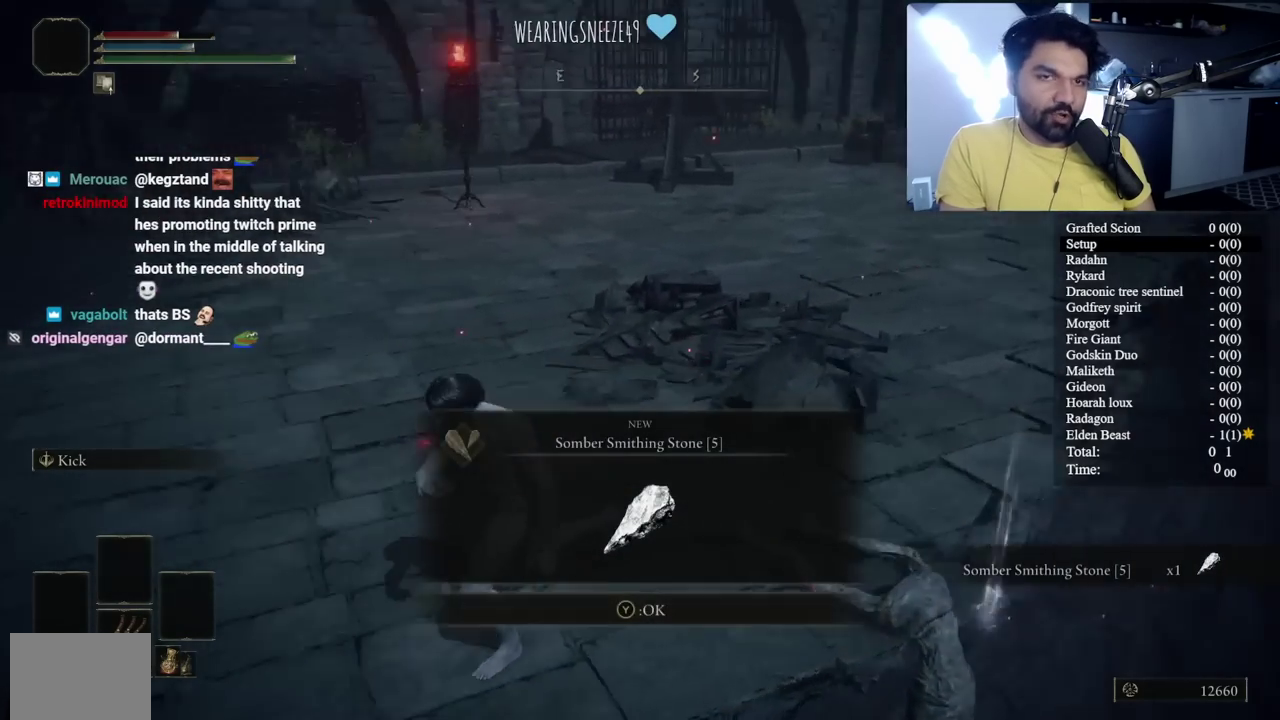
{"buttons": ["B"], "left_stick": "up-left", "right_stick": "down-left", "events": [[67, "left_stick", "left"], [233, "left_stick", "up-left"]]}
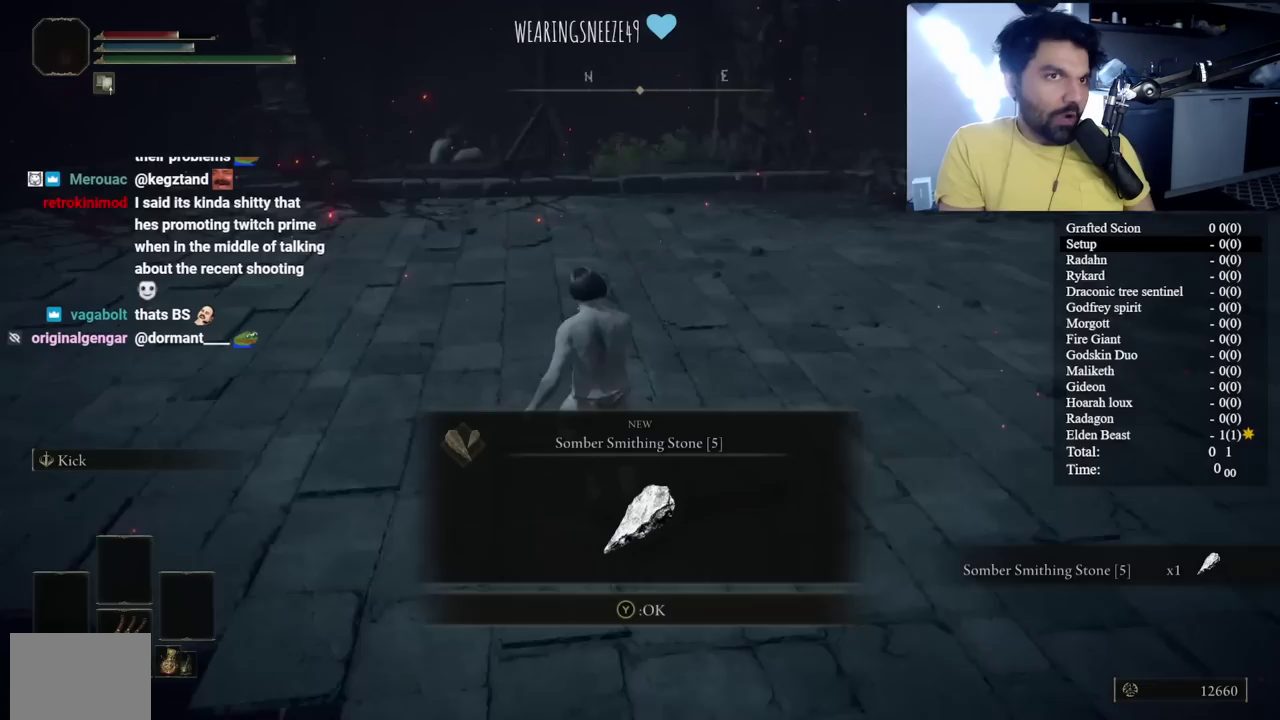
{"buttons": ["B"], "left_stick": "up-left", "right_stick": "left", "events": [[17, "right_stick", "left"], [117, "right_stick", "center"], [183, "Y", "down"], [283, "Y", "up"], [417, "right_stick", "left"]]}
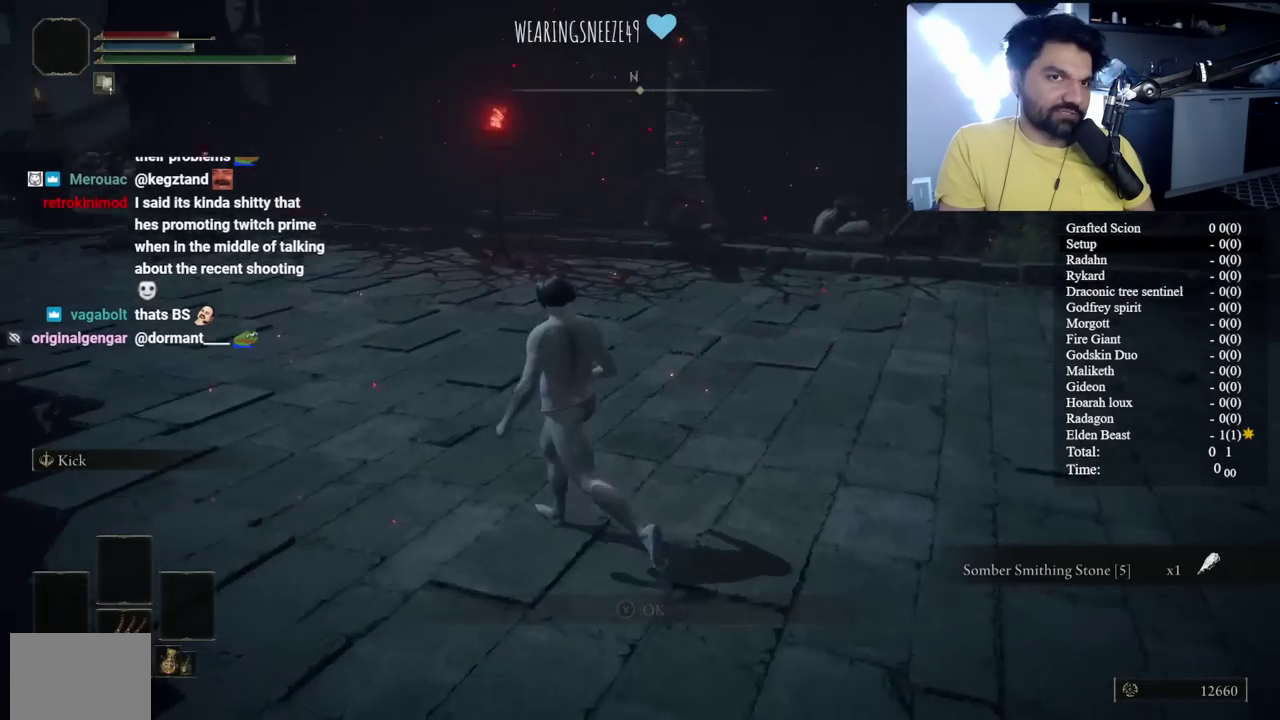
{"buttons": ["B"], "left_stick": "up-left", "right_stick": "center", "events": [[267, "right_stick", "center"]]}
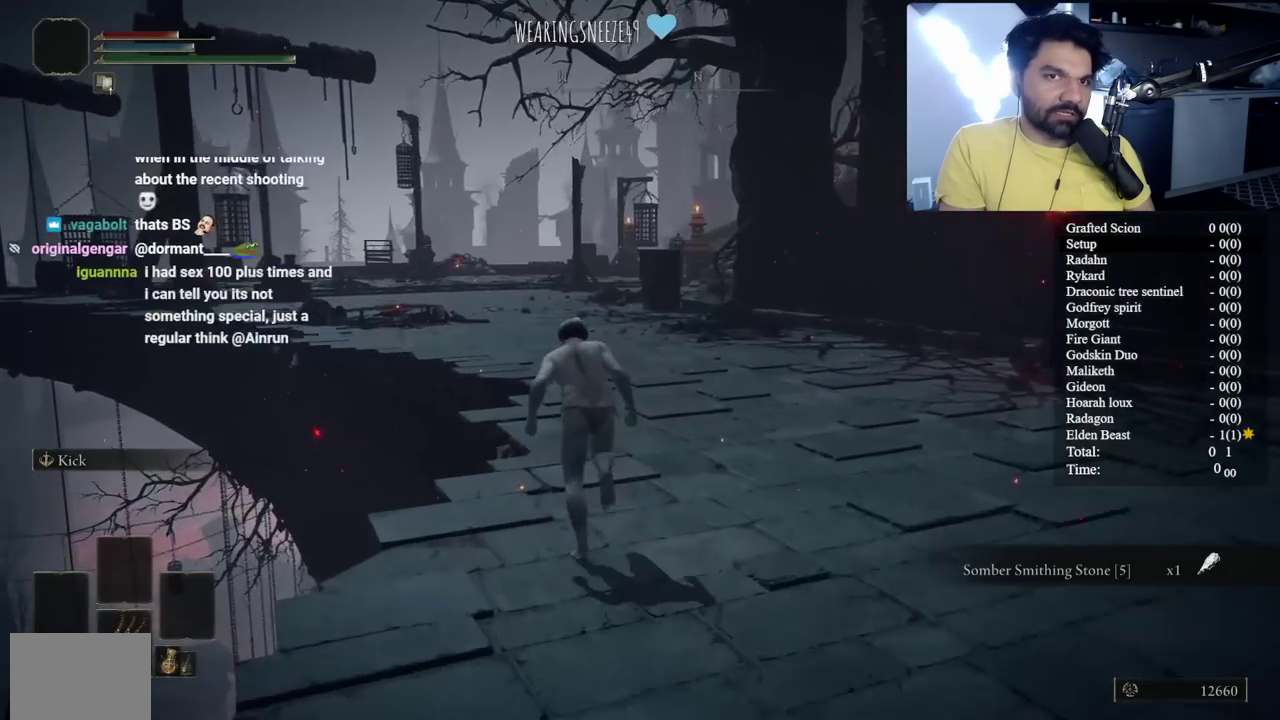
{"buttons": ["B"], "left_stick": "up-left", "right_stick": "center", "events": [[50, "left_stick", "up"], [350, "left_stick", "up-left"]]}
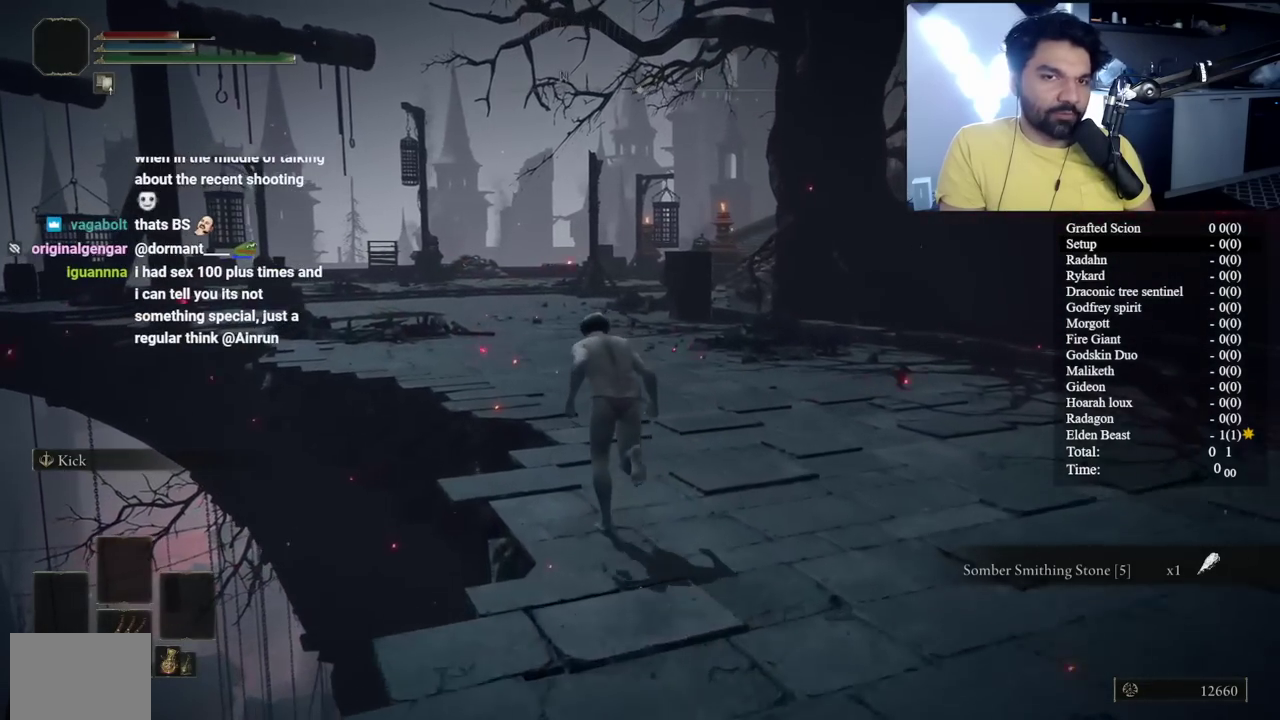
{"buttons": ["B"], "left_stick": "up", "right_stick": "center", "events": [[50, "left_stick", "up"]]}
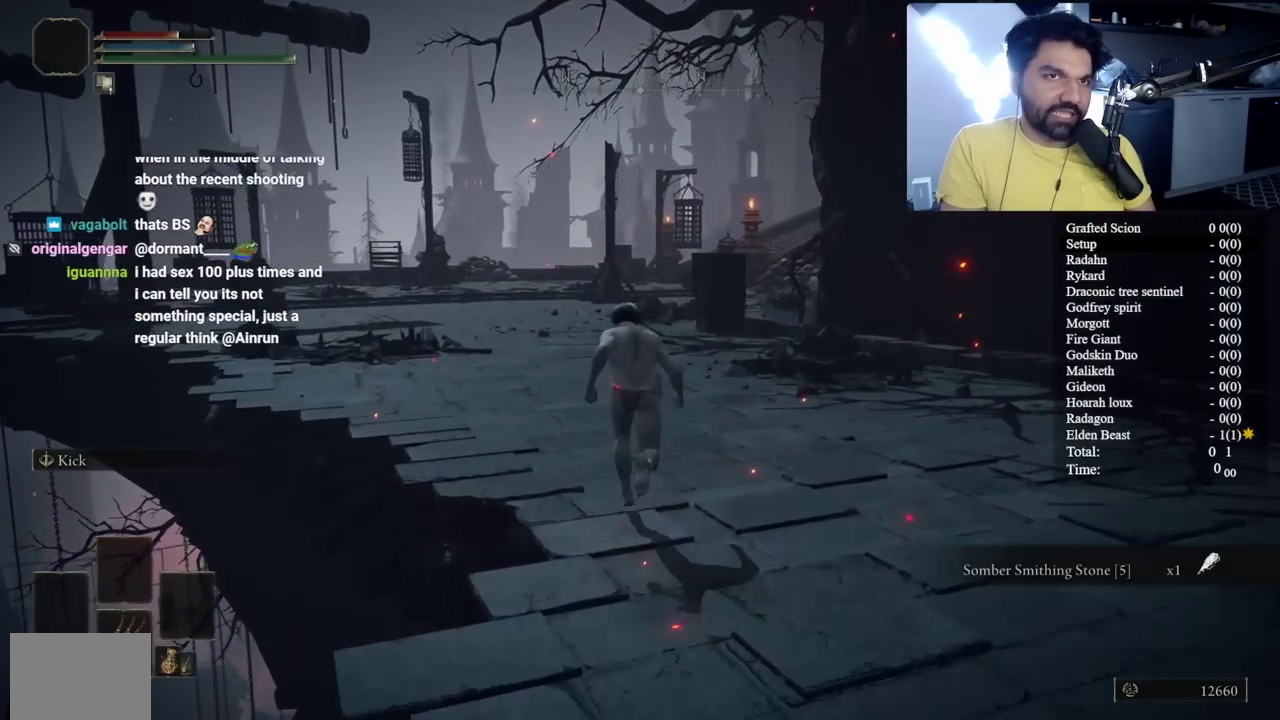
{"buttons": ["B"], "left_stick": "up", "right_stick": "center", "events": []}
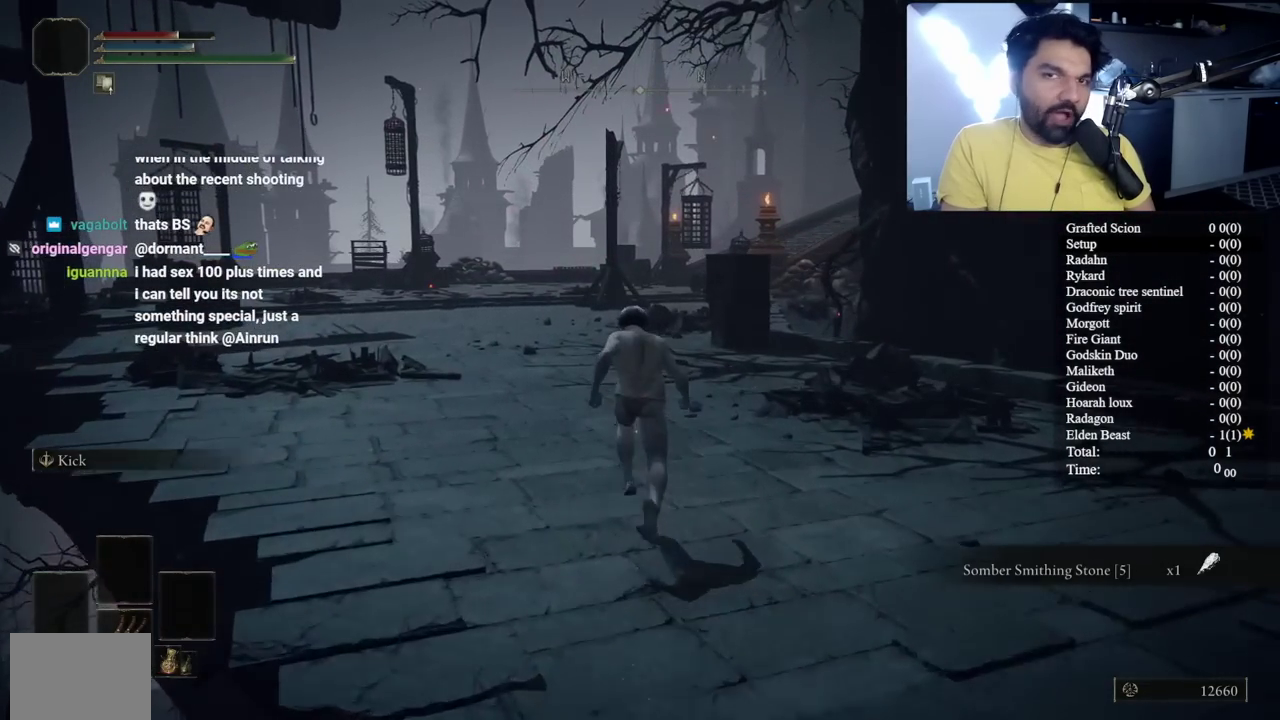
{"buttons": ["B"], "left_stick": "up-left", "right_stick": "center", "events": [[267, "left_stick", "up-left"], [400, "right_stick", "right"], [467, "right_stick", "center"]]}
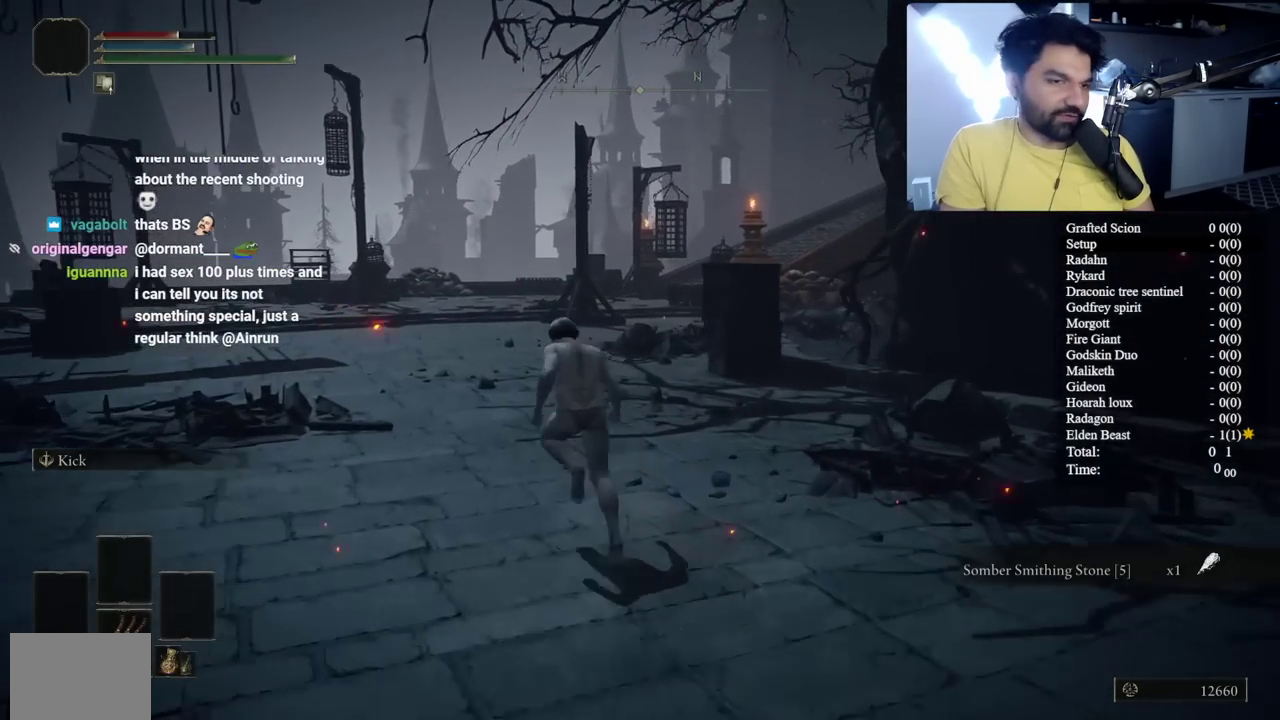
{"buttons": ["B", "L1"], "left_stick": "up-left", "right_stick": "right", "events": [[333, "L1", "down"], [450, "right_stick", "right"]]}
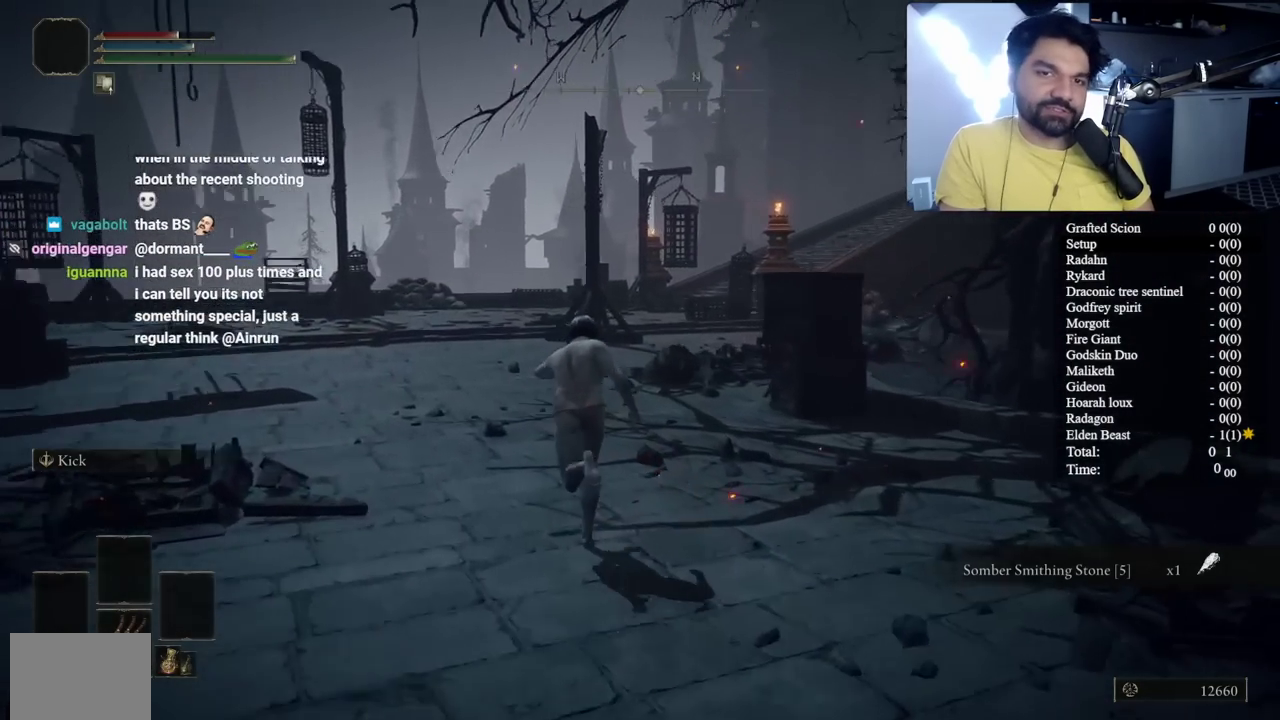
{"buttons": ["B", "L1"], "left_stick": "up-left", "right_stick": "center", "events": [[100, "right_stick", "center"], [283, "L1", "up"], [300, "right_stick", "right"], [433, "L1", "down"], [467, "right_stick", "center"]]}
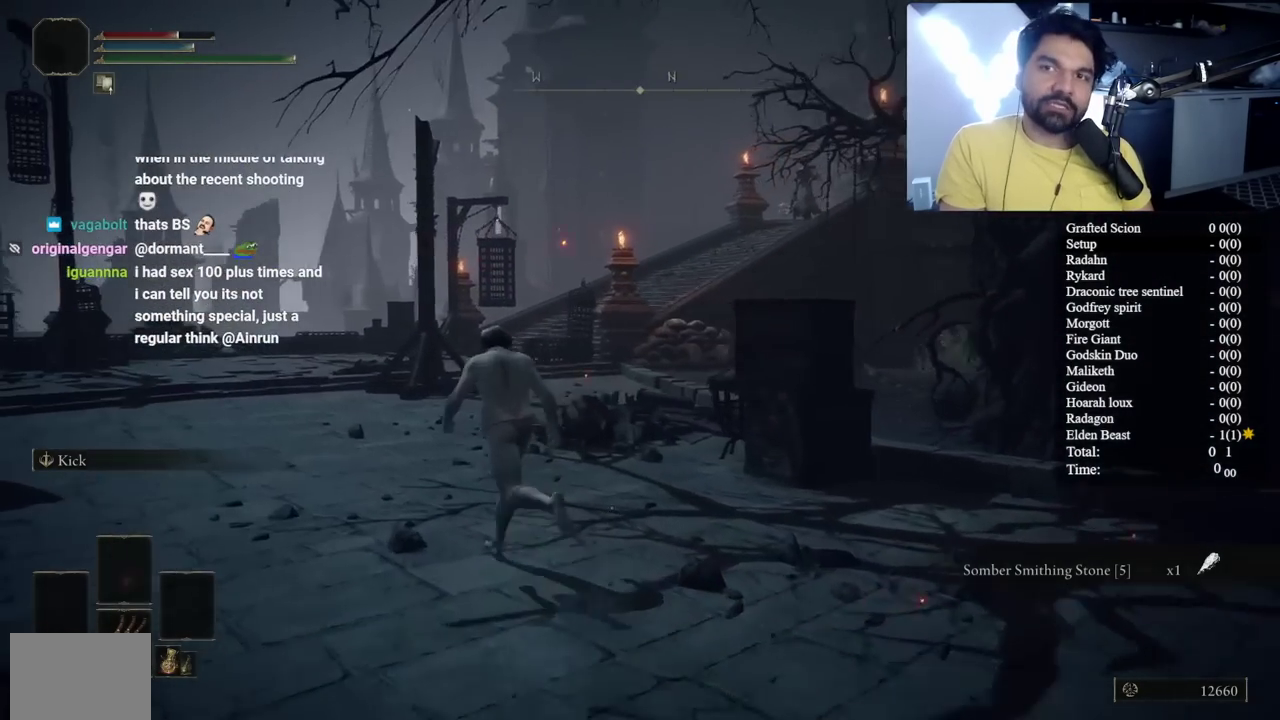
{"buttons": ["B", "L1"], "left_stick": "up-left", "right_stick": "center", "events": [[300, "right_stick", "right"], [333, "L1", "up"], [417, "right_stick", "center"], [500, "L1", "down"]]}
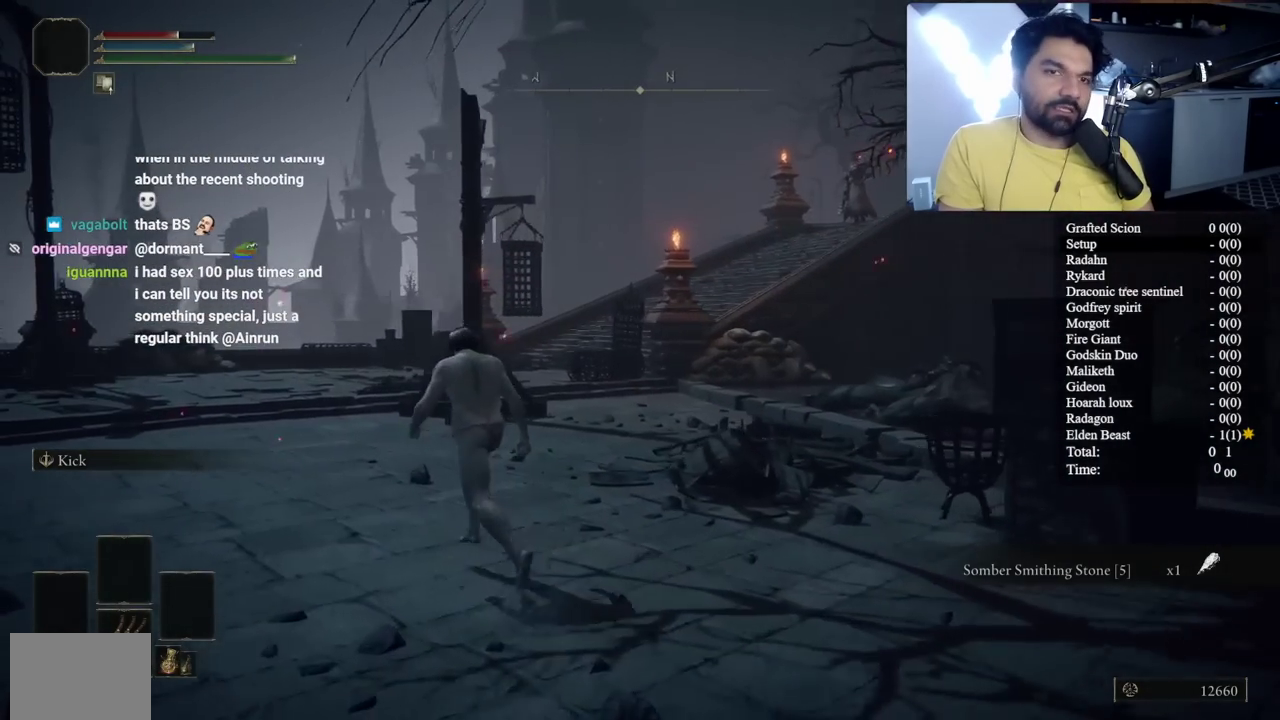
{"buttons": ["B"], "left_stick": "up-left", "right_stick": "center", "events": [[200, "L1", "up"], [233, "right_stick", "right"], [383, "right_stick", "center"]]}